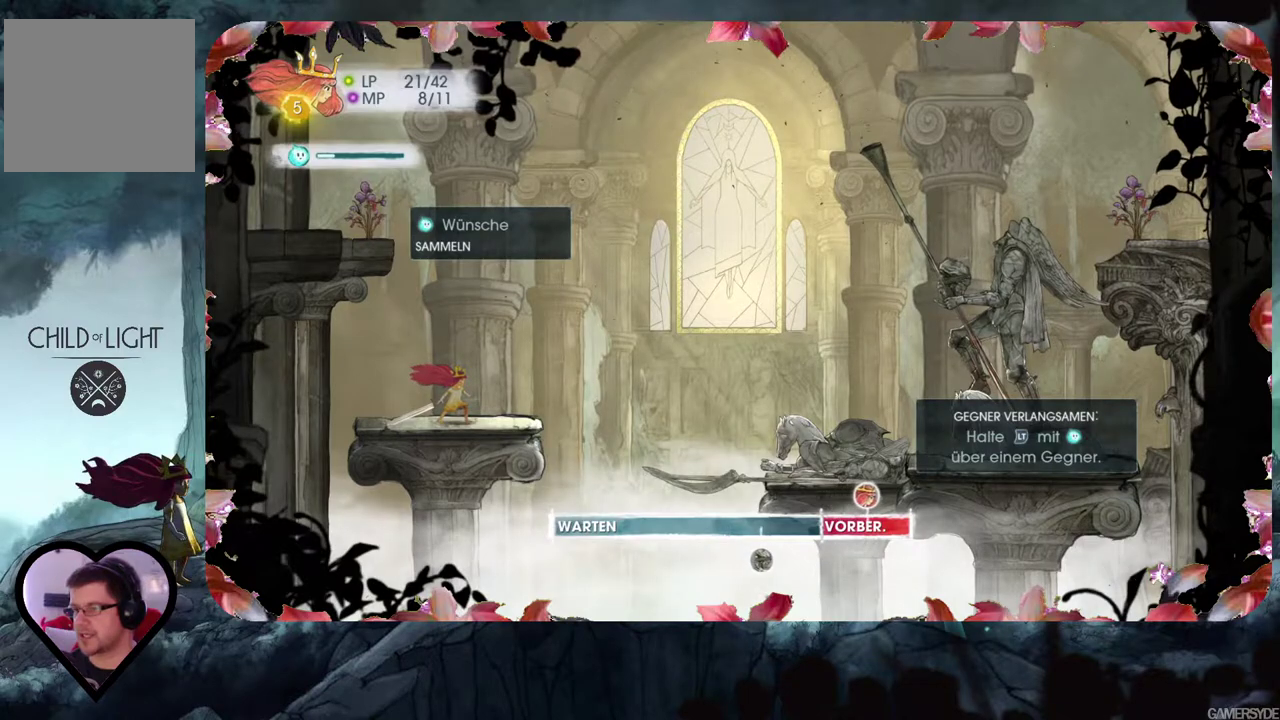
Gameplay with a controller (Xbox layout); each line is a JSON object with the inputs held at the frame after it. "events" lists button and stick changes between this image and that frame as [ms after this image, input, new state], when the widget could be followed in between. Not read: L3 R3.
{"buttons": [], "left_stick": "center", "right_stick": "center", "events": []}
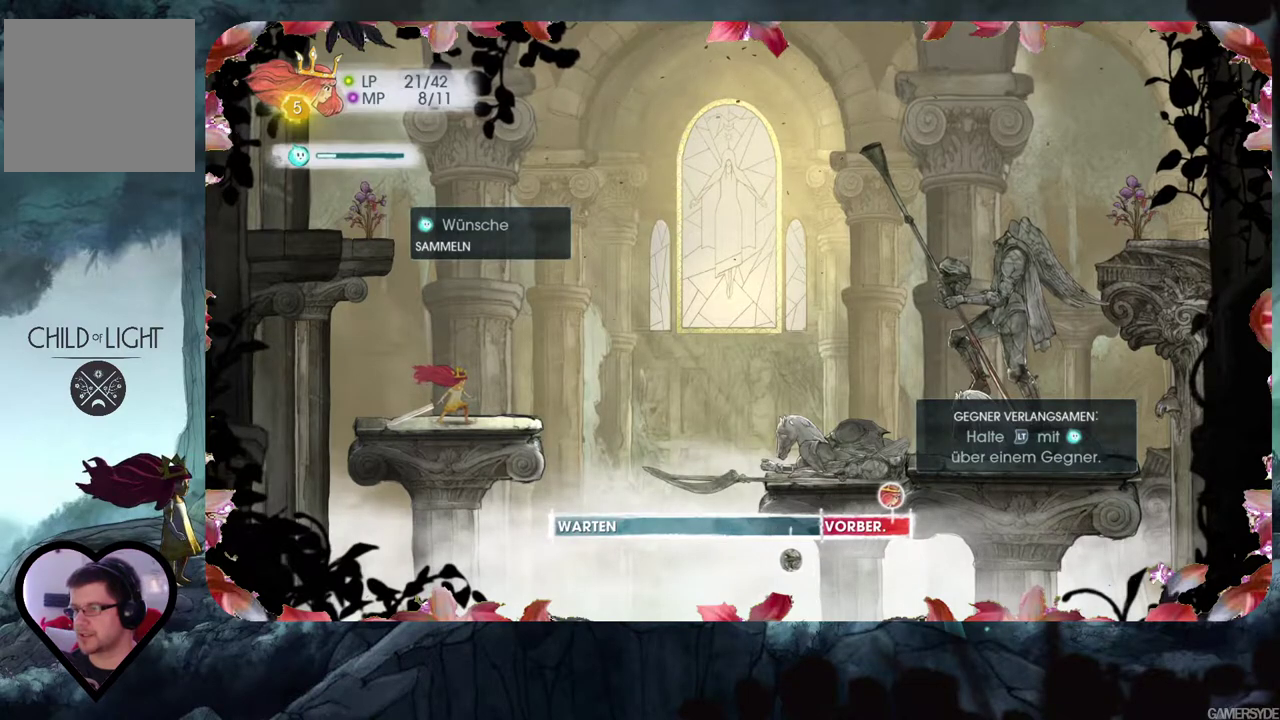
{"buttons": [], "left_stick": "center", "right_stick": "center", "events": []}
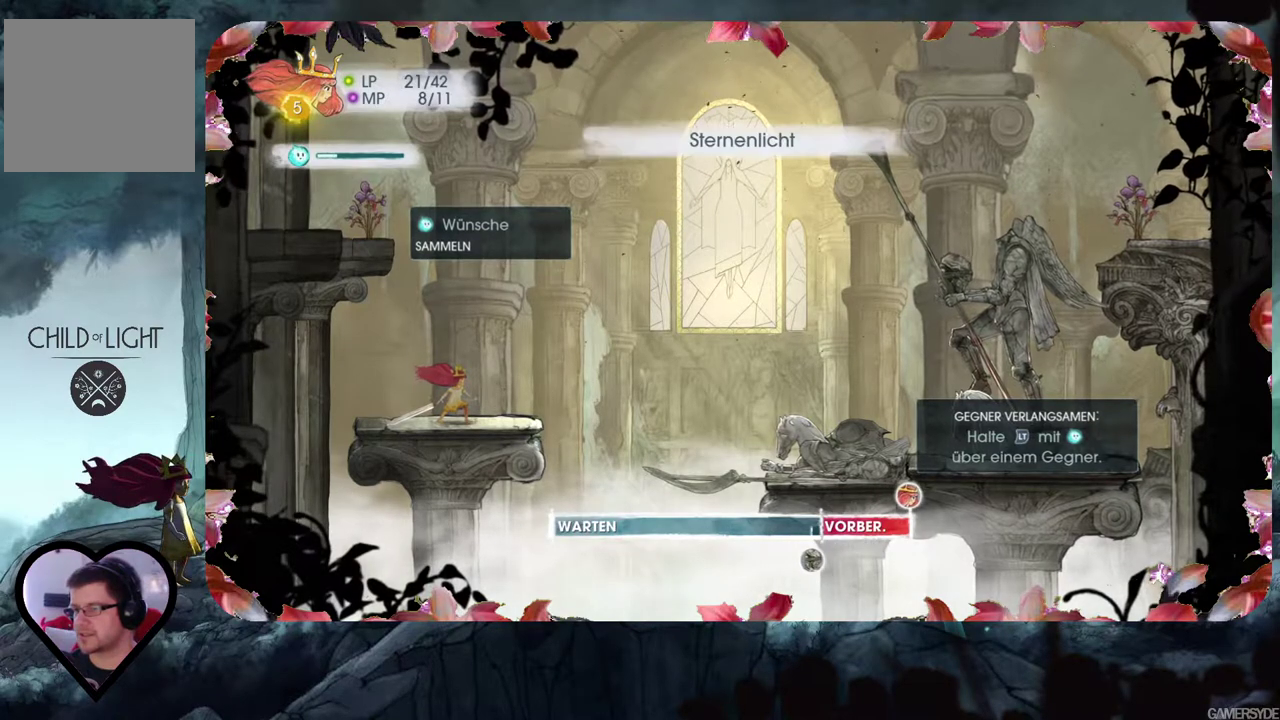
{"buttons": [], "left_stick": "center", "right_stick": "center", "events": []}
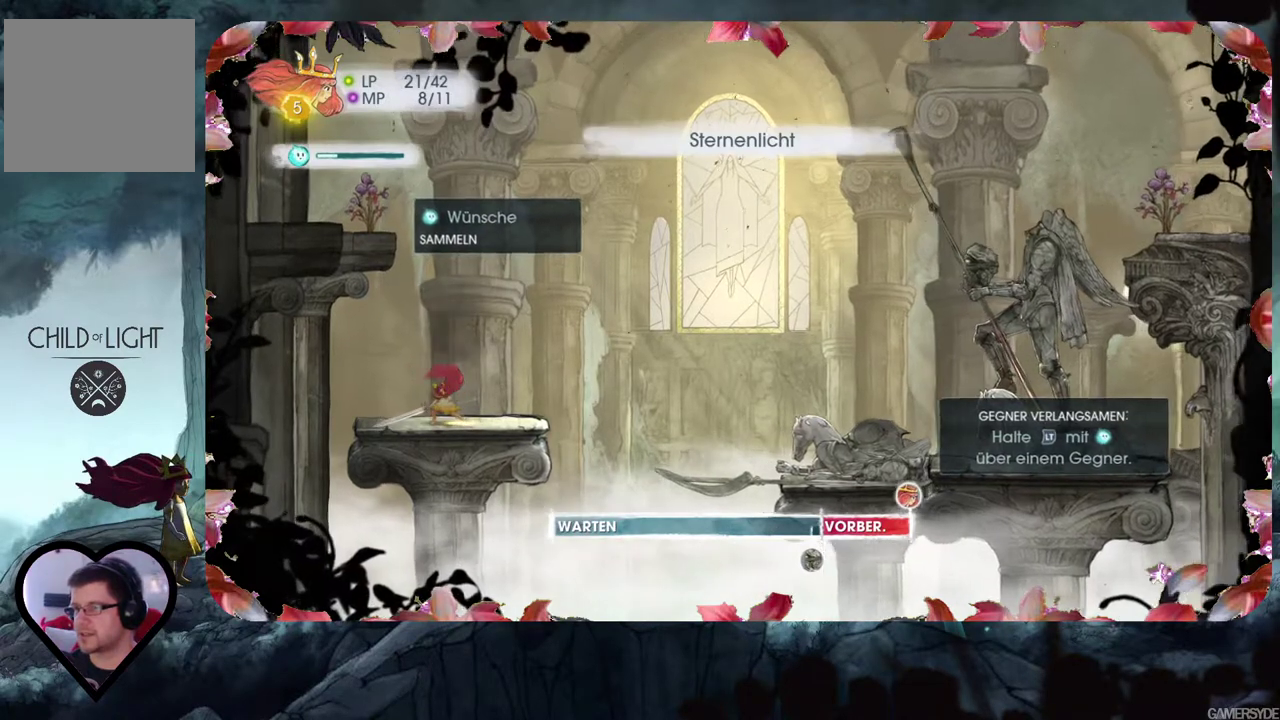
{"buttons": [], "left_stick": "center", "right_stick": "up", "events": [[483, "right_stick", "up"]]}
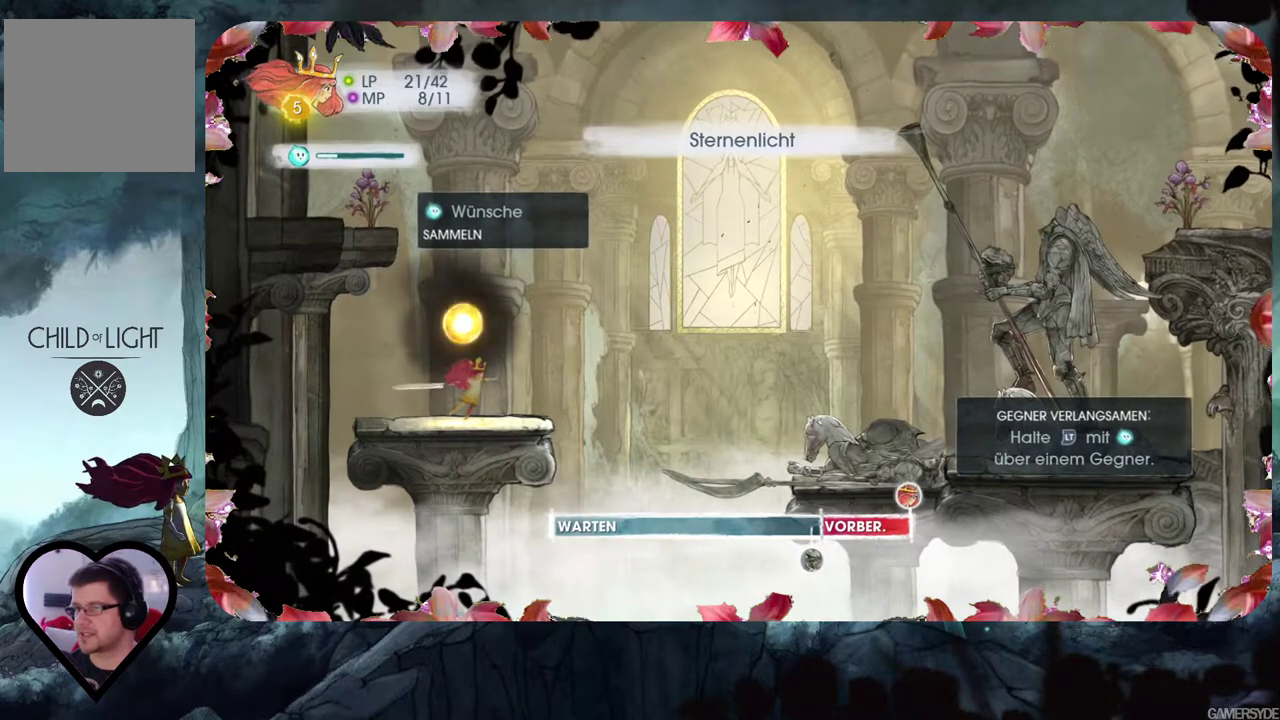
{"buttons": [], "left_stick": "center", "right_stick": "down-right", "events": [[350, "right_stick", "right"], [500, "right_stick", "down-right"]]}
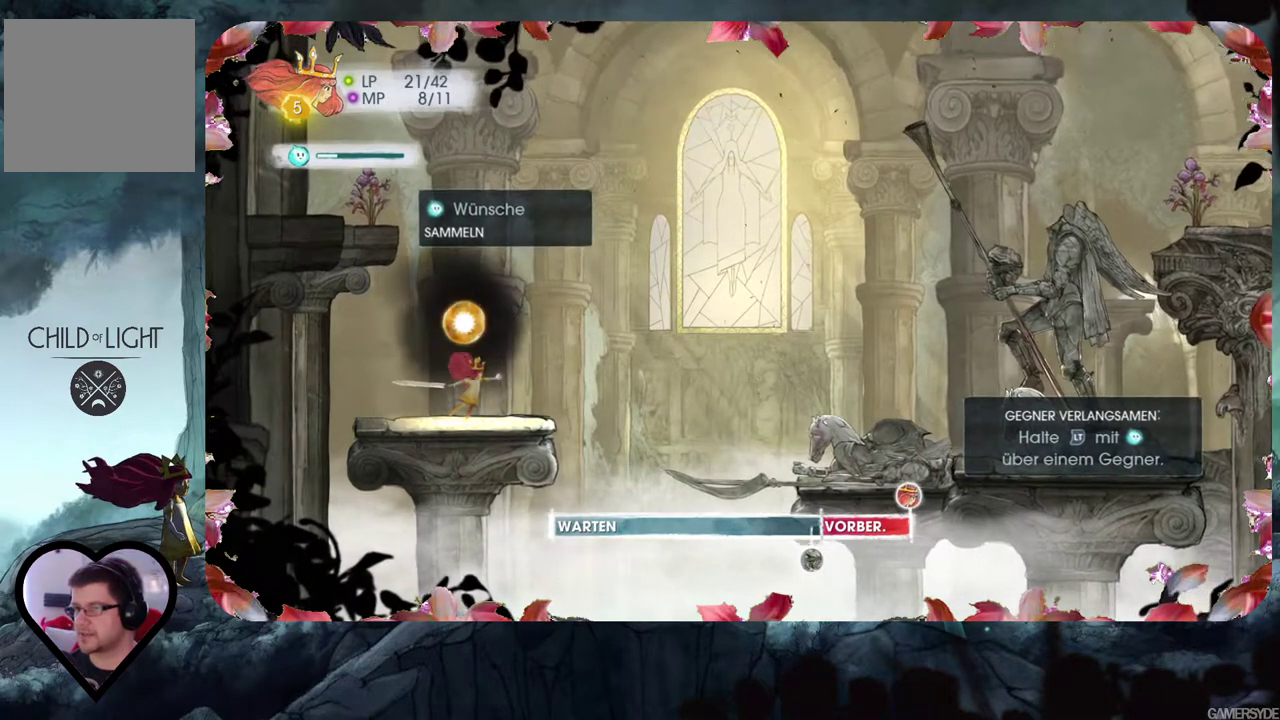
{"buttons": [], "left_stick": "center", "right_stick": "down-left", "events": [[350, "right_stick", "down-left"]]}
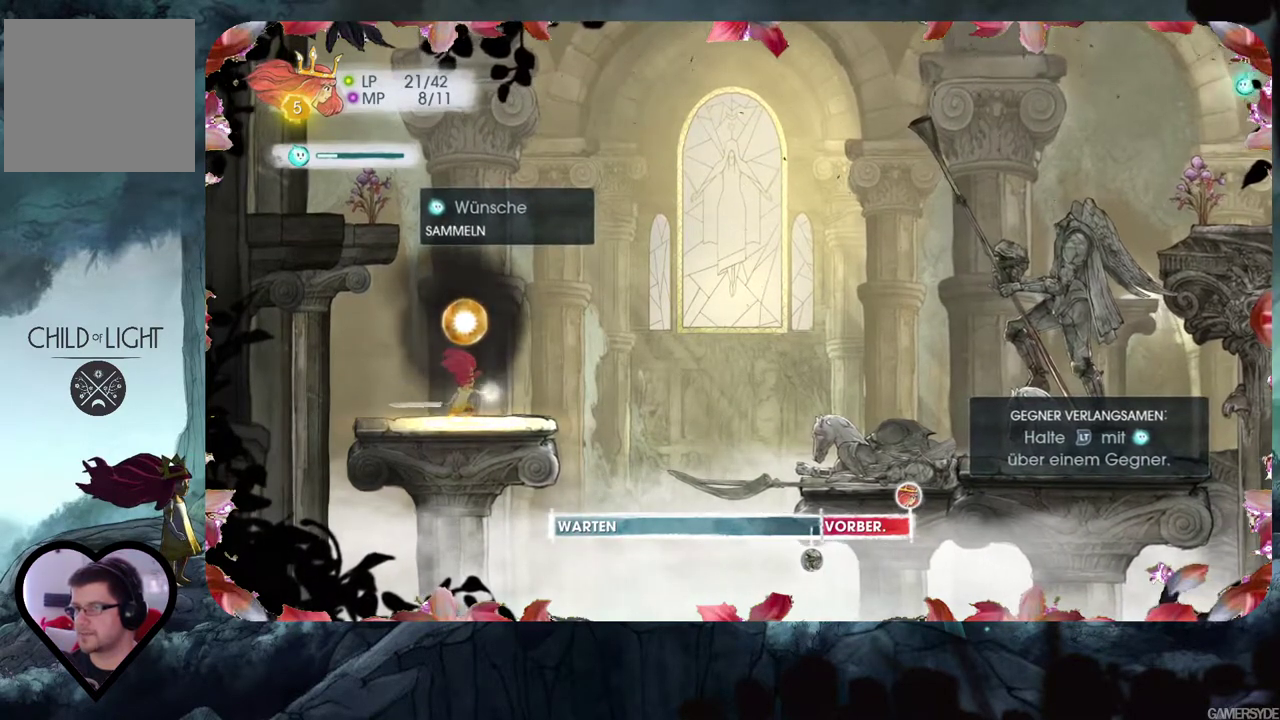
{"buttons": [], "left_stick": "center", "right_stick": "center", "events": [[117, "right_stick", "center"], [217, "right_stick", "up-right"], [417, "right_stick", "center"]]}
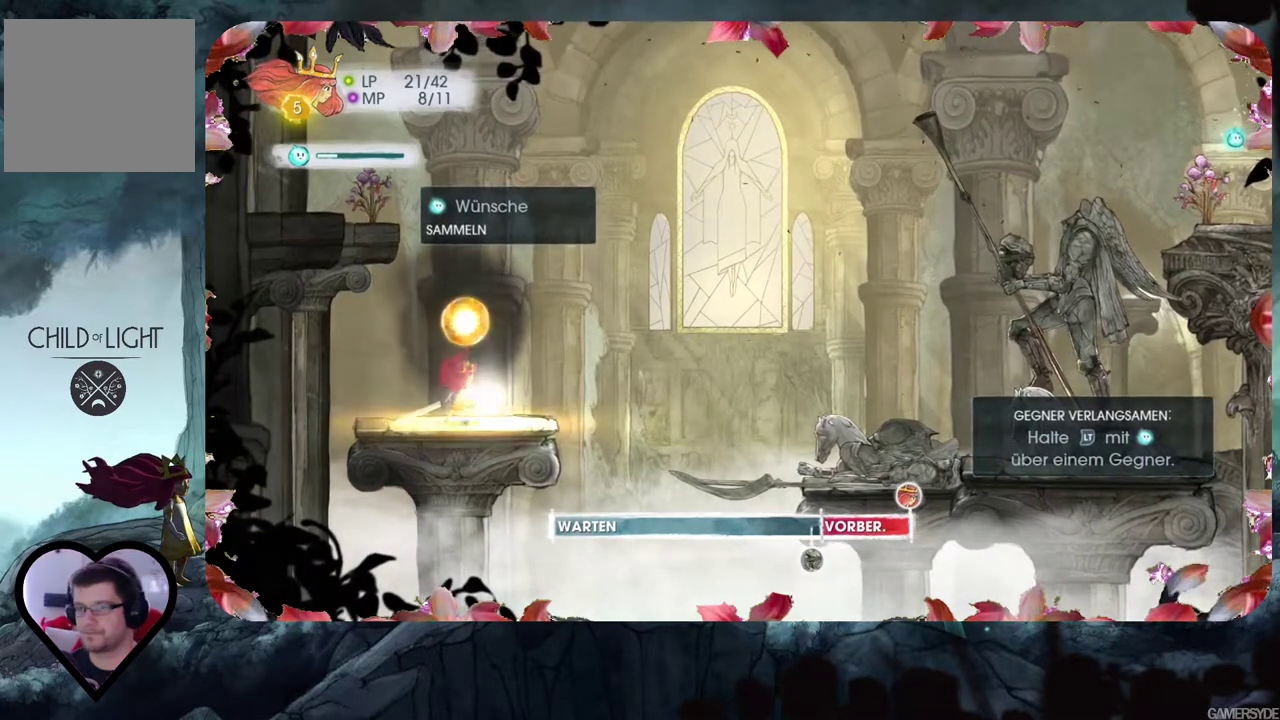
{"buttons": [], "left_stick": "center", "right_stick": "center", "events": []}
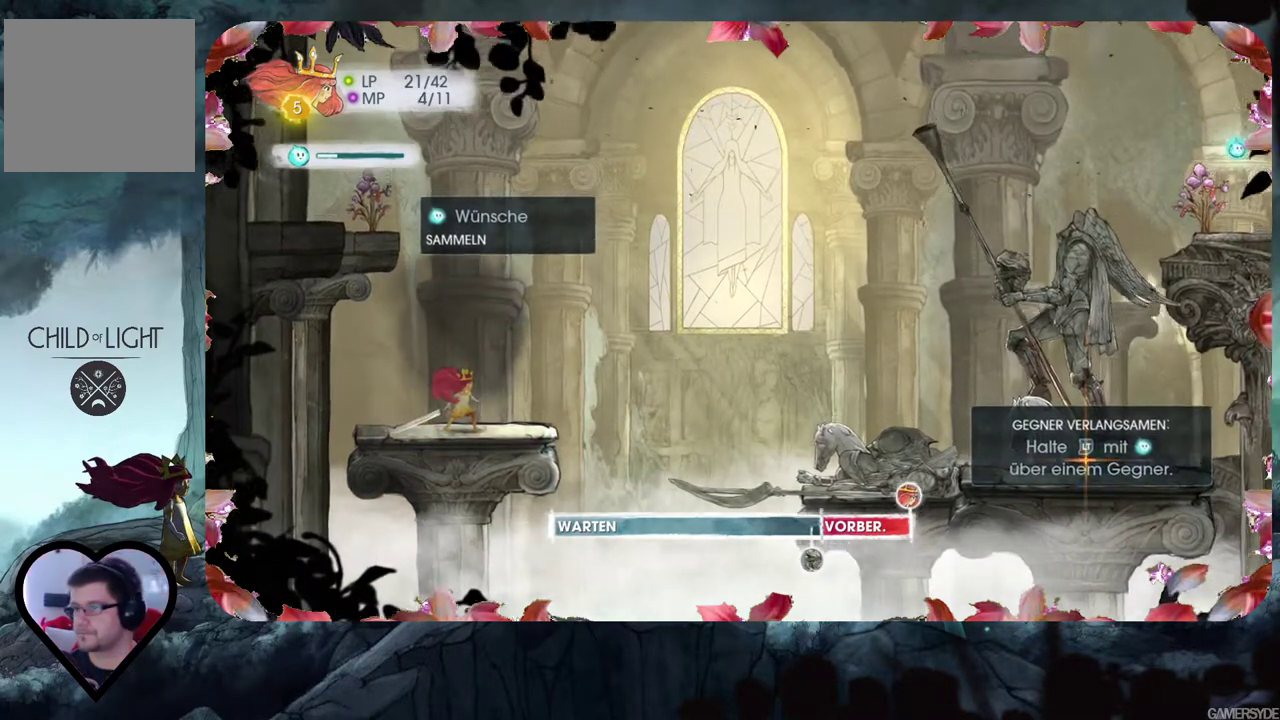
{"buttons": [], "left_stick": "center", "right_stick": "center", "events": []}
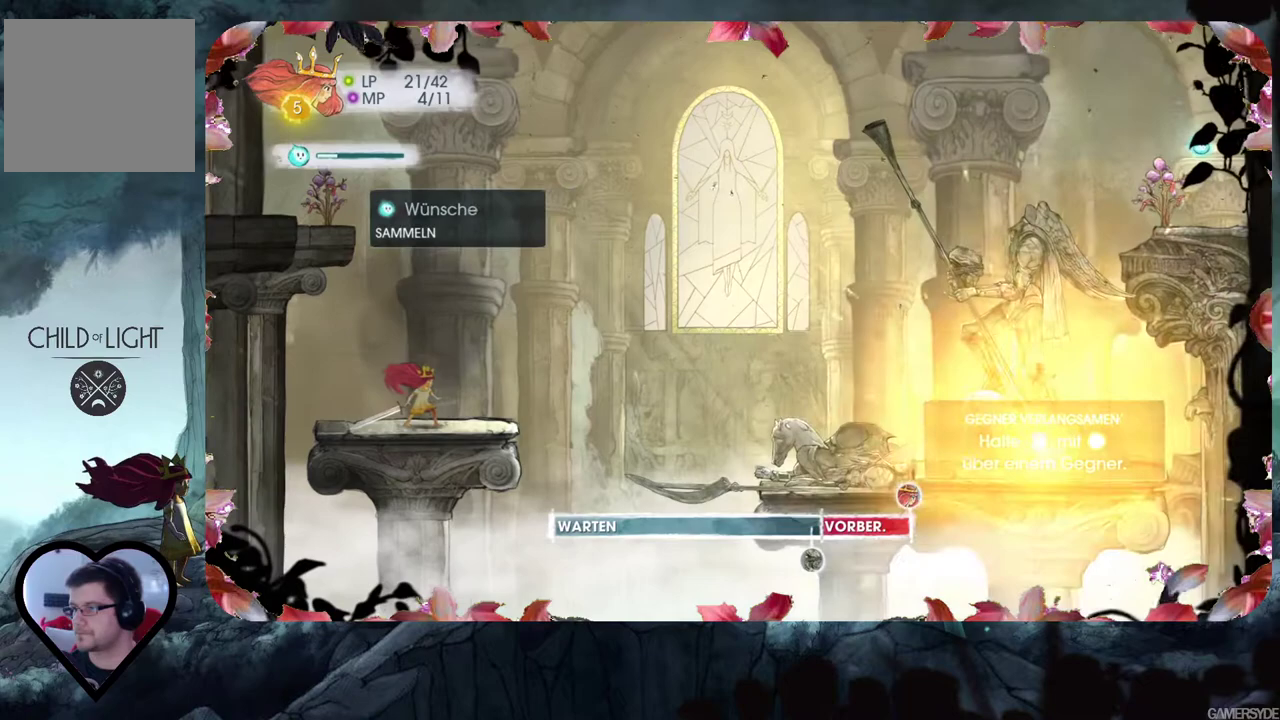
{"buttons": ["L2"], "left_stick": "center", "right_stick": "center", "events": [[367, "L2", "down"]]}
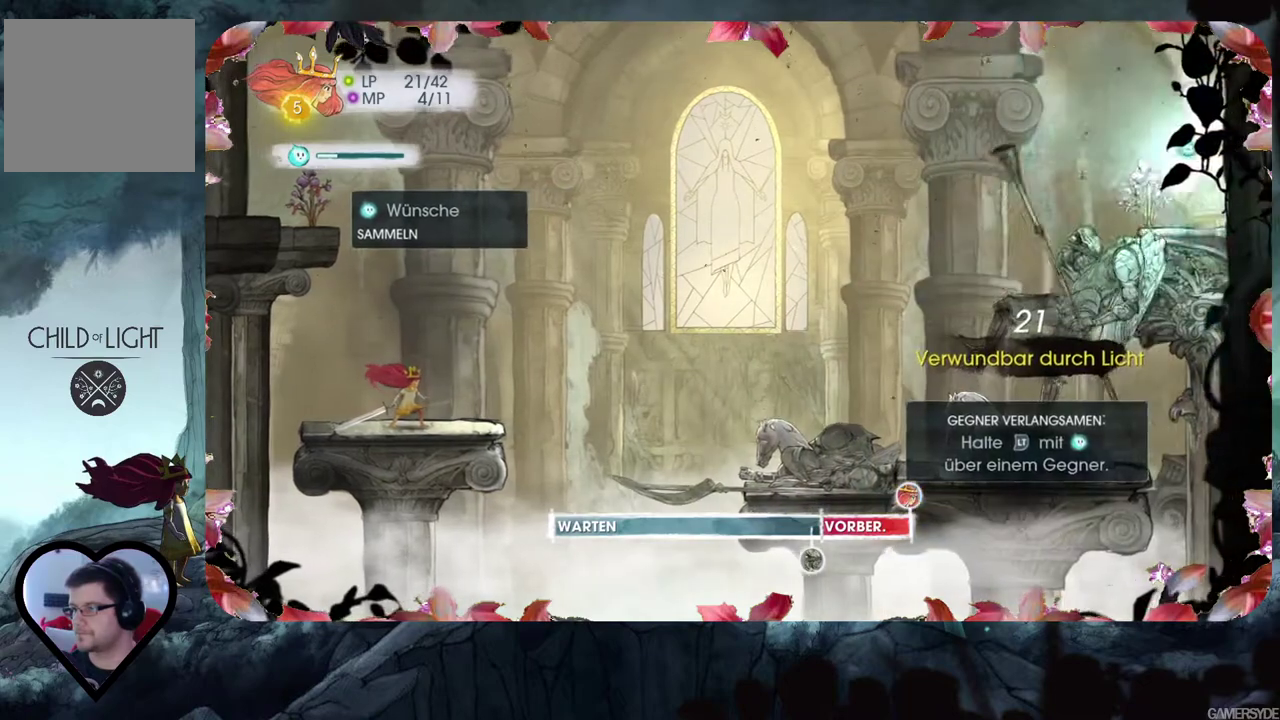
{"buttons": [], "left_stick": "center", "right_stick": "down-left", "events": [[83, "L2", "up"], [467, "right_stick", "down-left"]]}
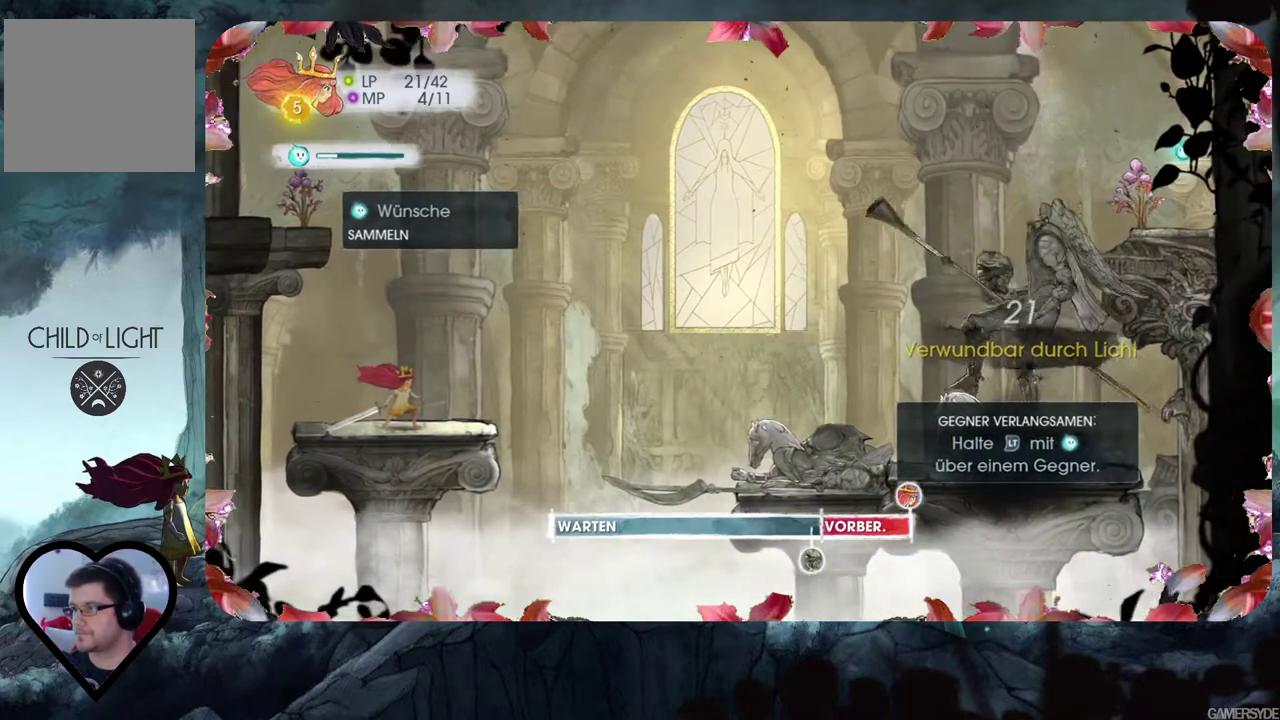
{"buttons": [], "left_stick": "center", "right_stick": "down-left", "events": []}
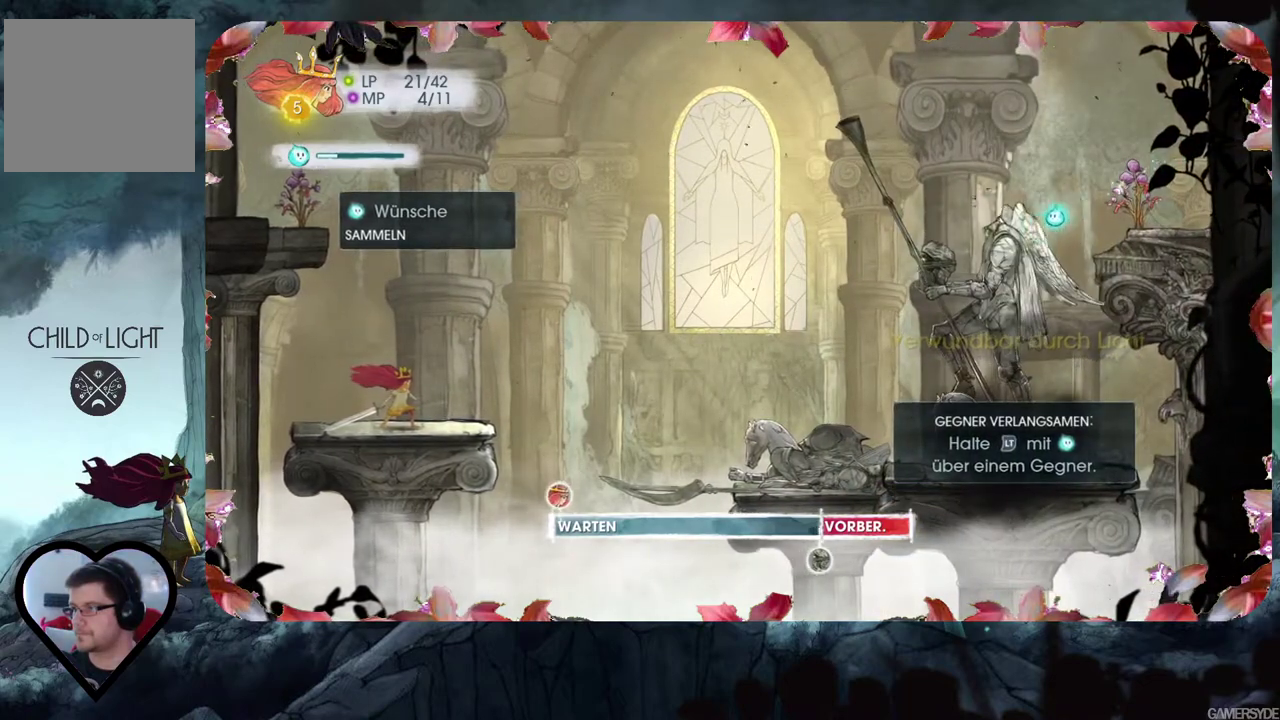
{"buttons": [], "left_stick": "center", "right_stick": "left", "events": [[67, "right_stick", "left"]]}
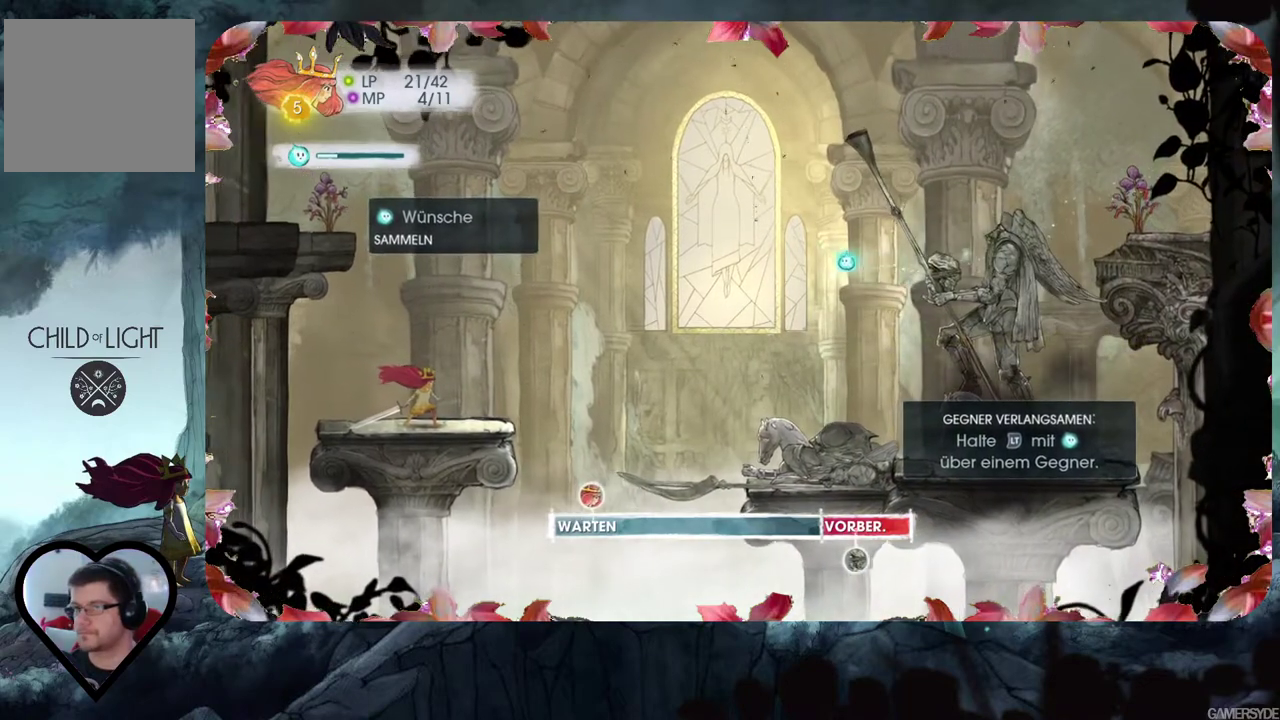
{"buttons": [], "left_stick": "center", "right_stick": "right", "events": [[133, "right_stick", "right"]]}
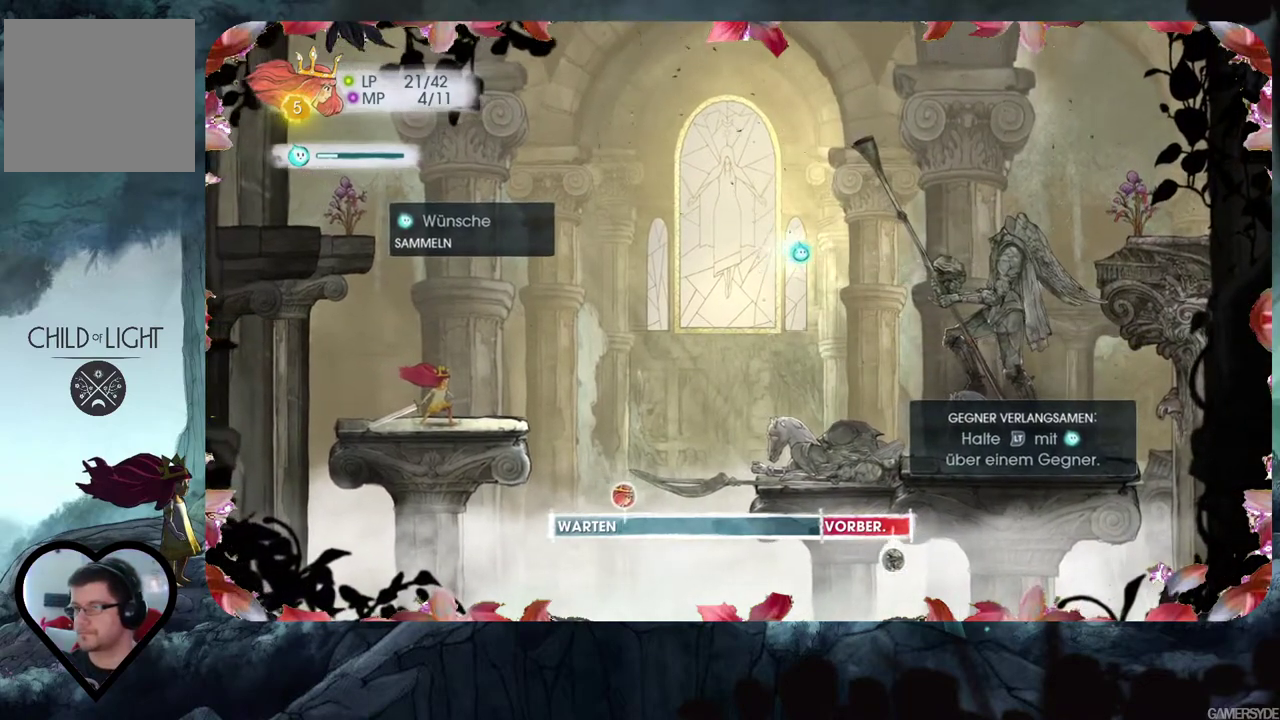
{"buttons": [], "left_stick": "center", "right_stick": "center", "events": [[267, "right_stick", "center"]]}
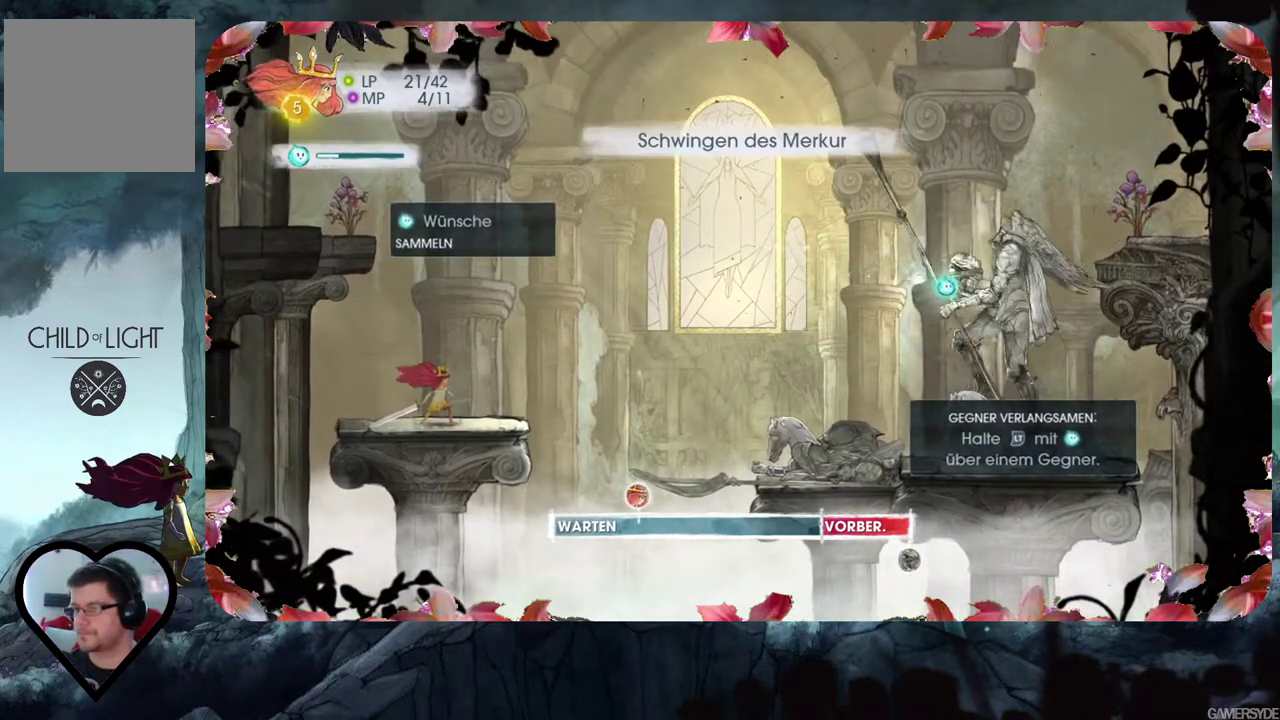
{"buttons": [], "left_stick": "center", "right_stick": "center", "events": []}
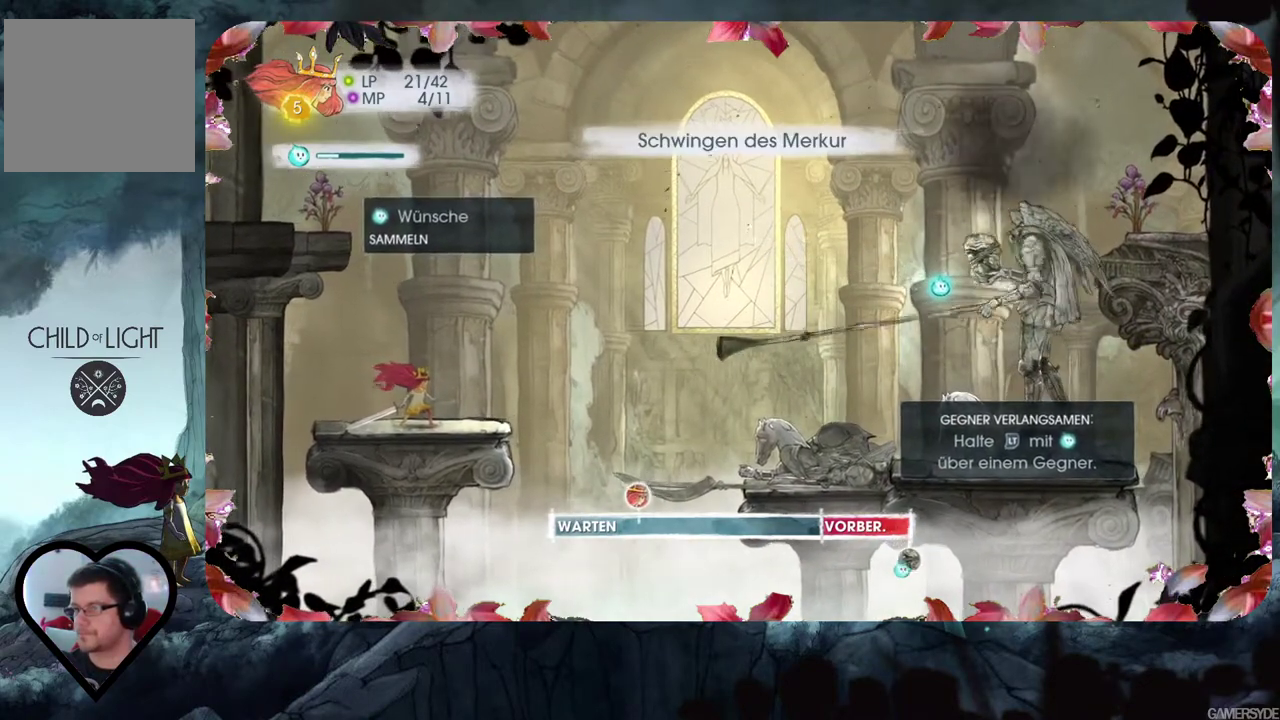
{"buttons": [], "left_stick": "center", "right_stick": "center", "events": [[117, "right_stick", "left"], [233, "right_stick", "center"]]}
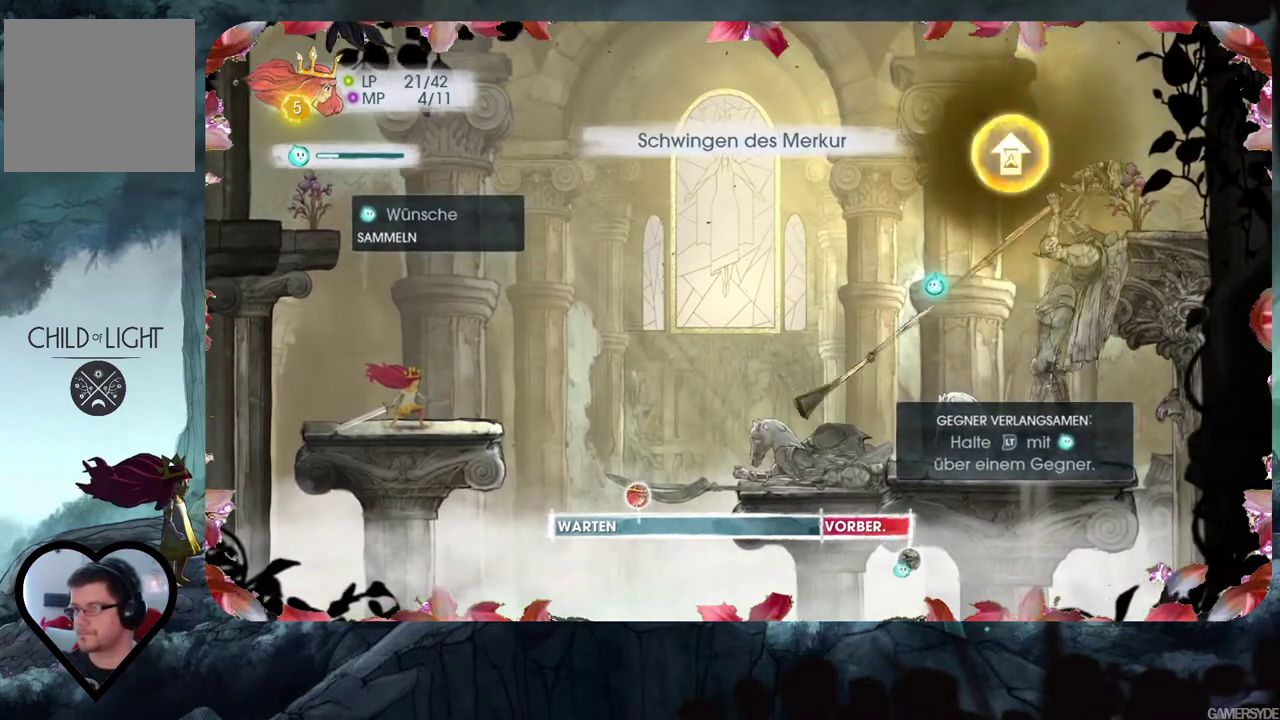
{"buttons": [], "left_stick": "center", "right_stick": "center", "events": []}
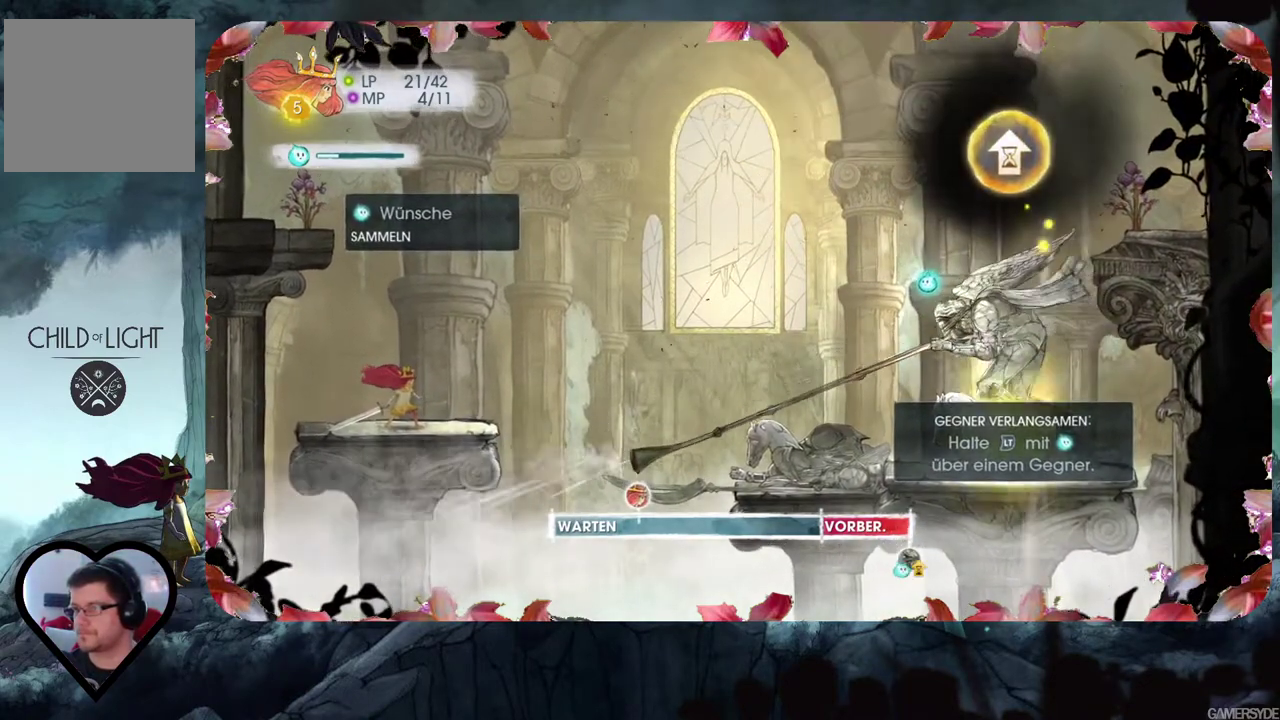
{"buttons": [], "left_stick": "center", "right_stick": "center", "events": []}
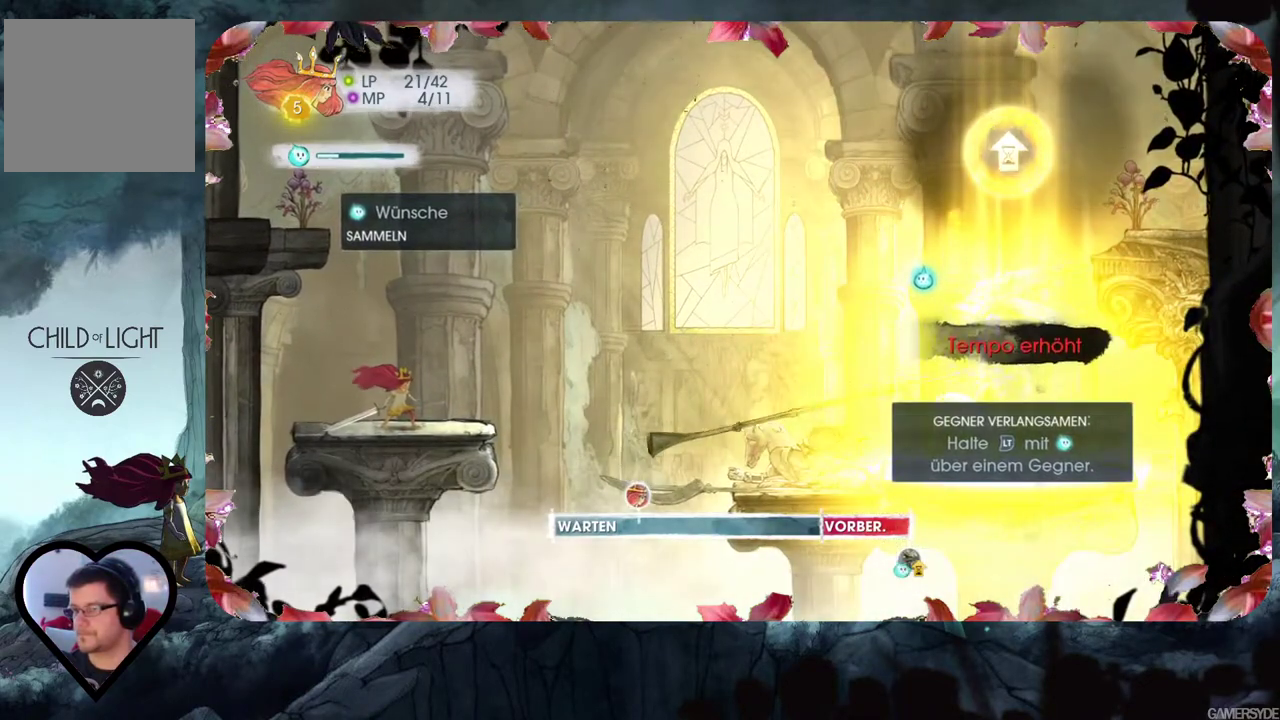
{"buttons": [], "left_stick": "center", "right_stick": "center", "events": []}
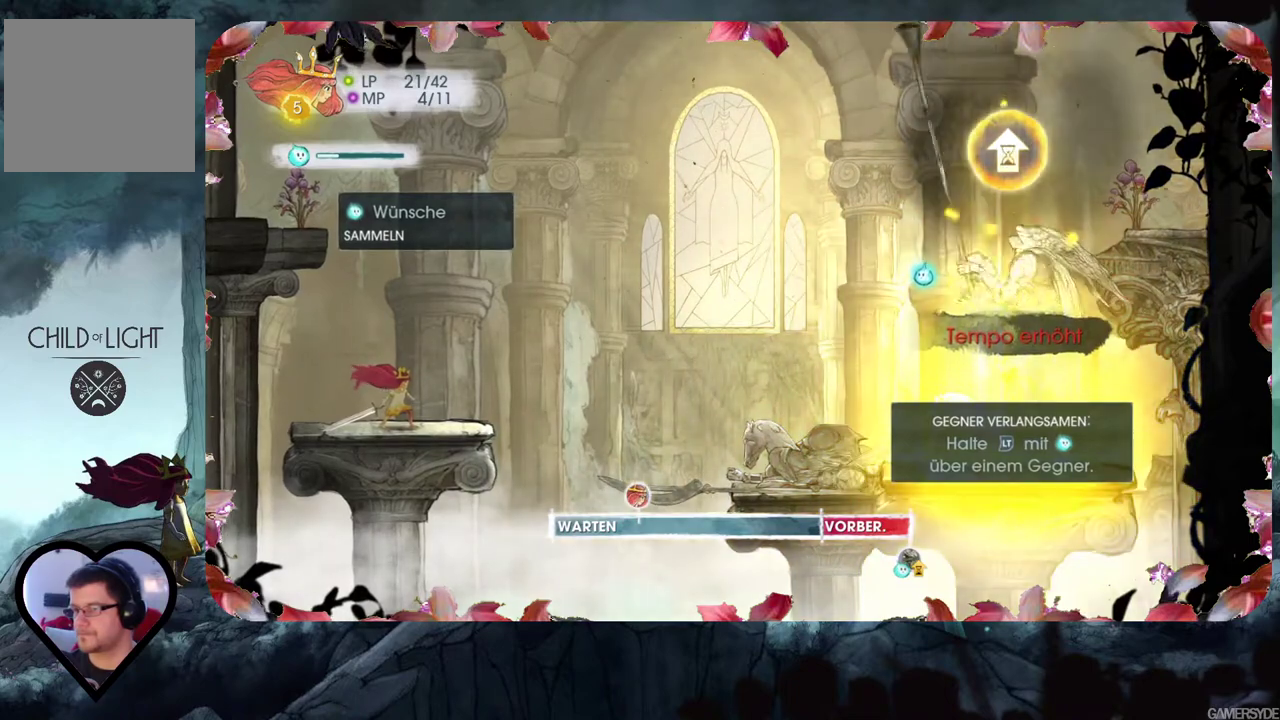
{"buttons": [], "left_stick": "center", "right_stick": "center", "events": []}
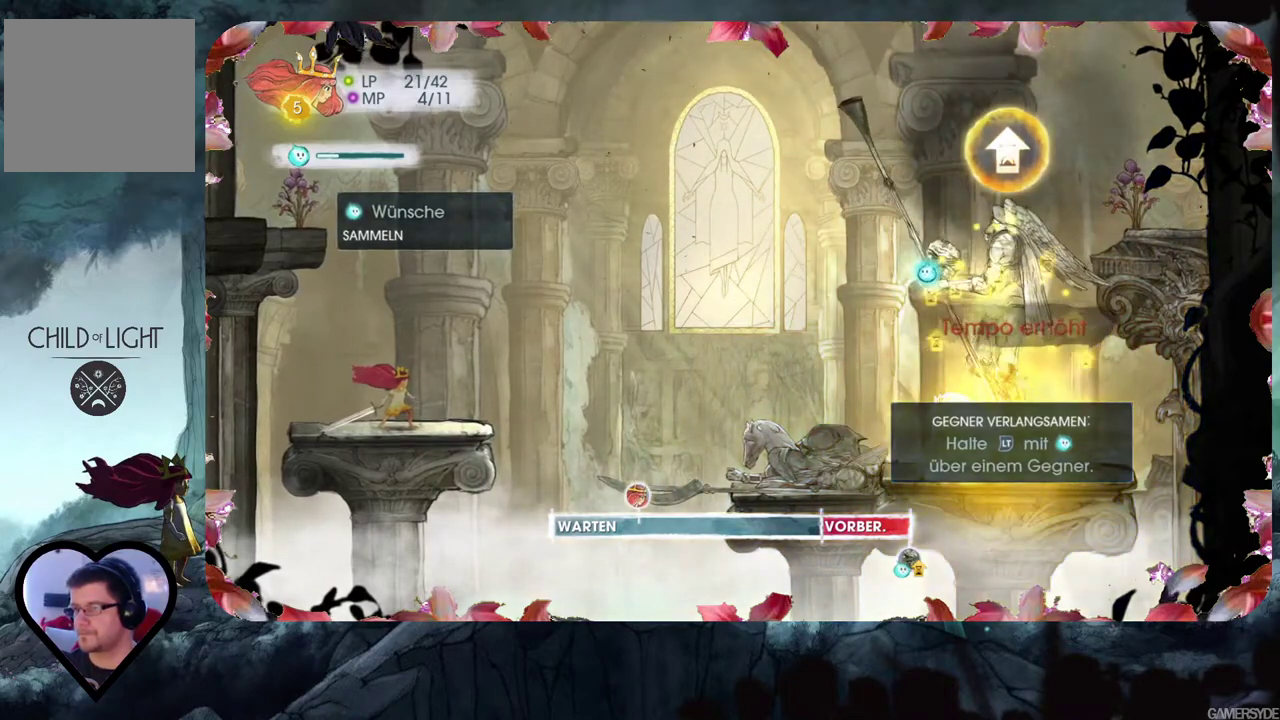
{"buttons": [], "left_stick": "center", "right_stick": "center", "events": []}
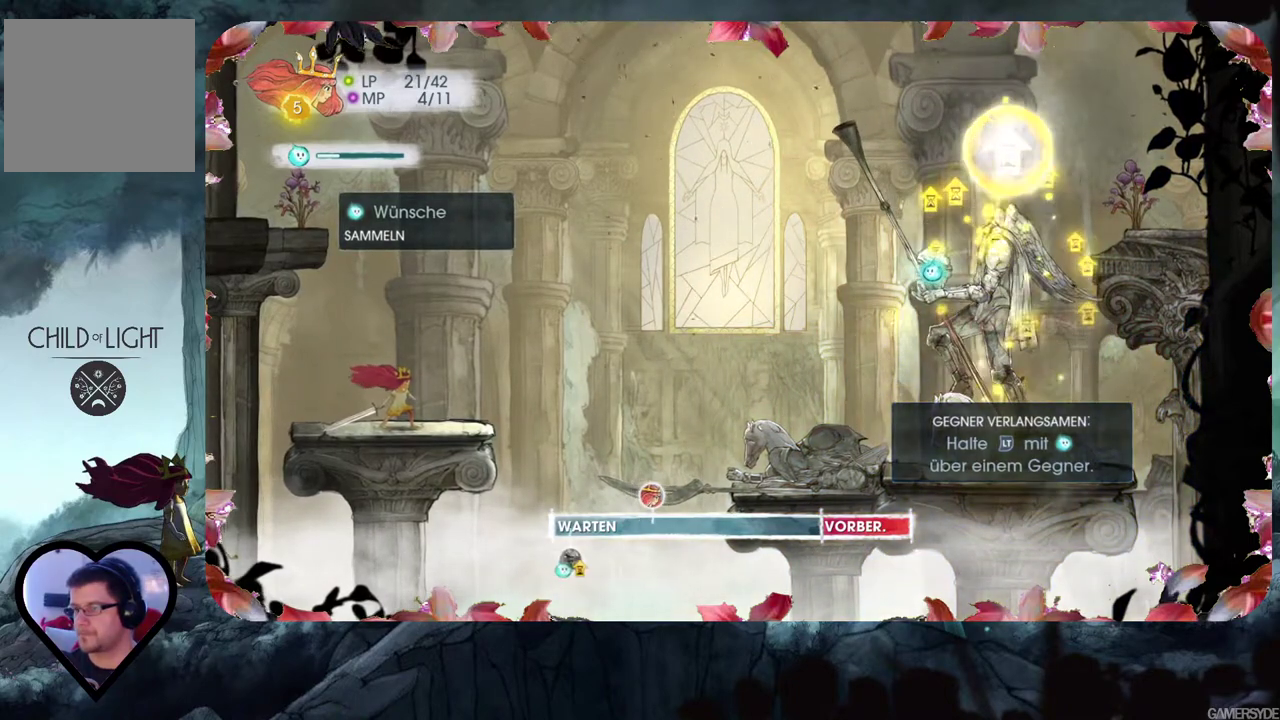
{"buttons": [], "left_stick": "center", "right_stick": "center", "events": []}
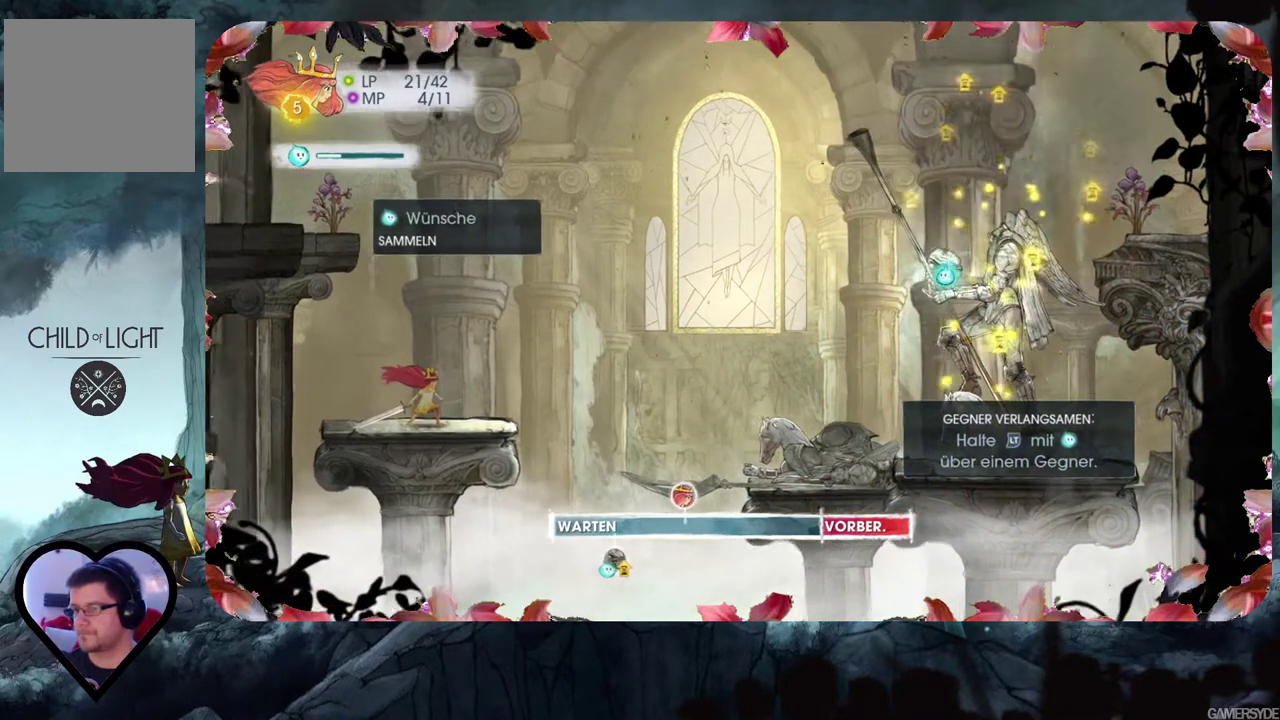
{"buttons": [], "left_stick": "center", "right_stick": "center", "events": []}
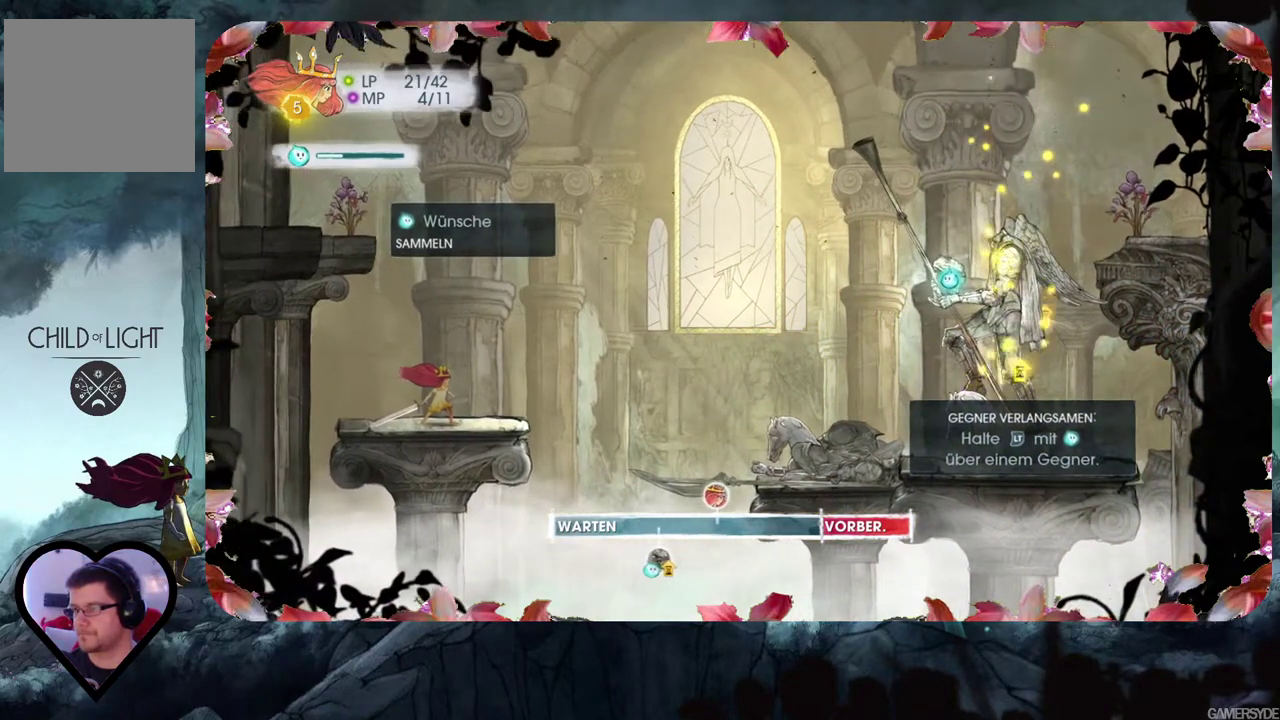
{"buttons": [], "left_stick": "center", "right_stick": "right", "events": [[367, "right_stick", "right"]]}
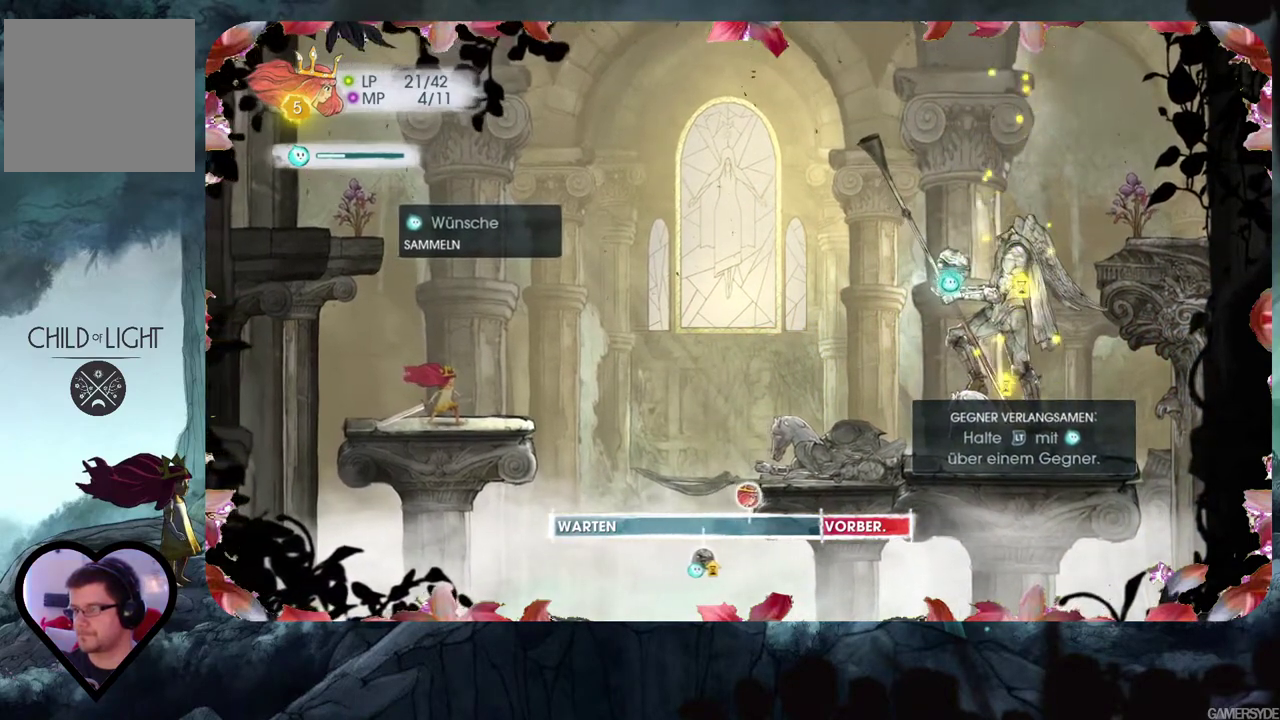
{"buttons": [], "left_stick": "center", "right_stick": "center", "events": [[17, "right_stick", "center"]]}
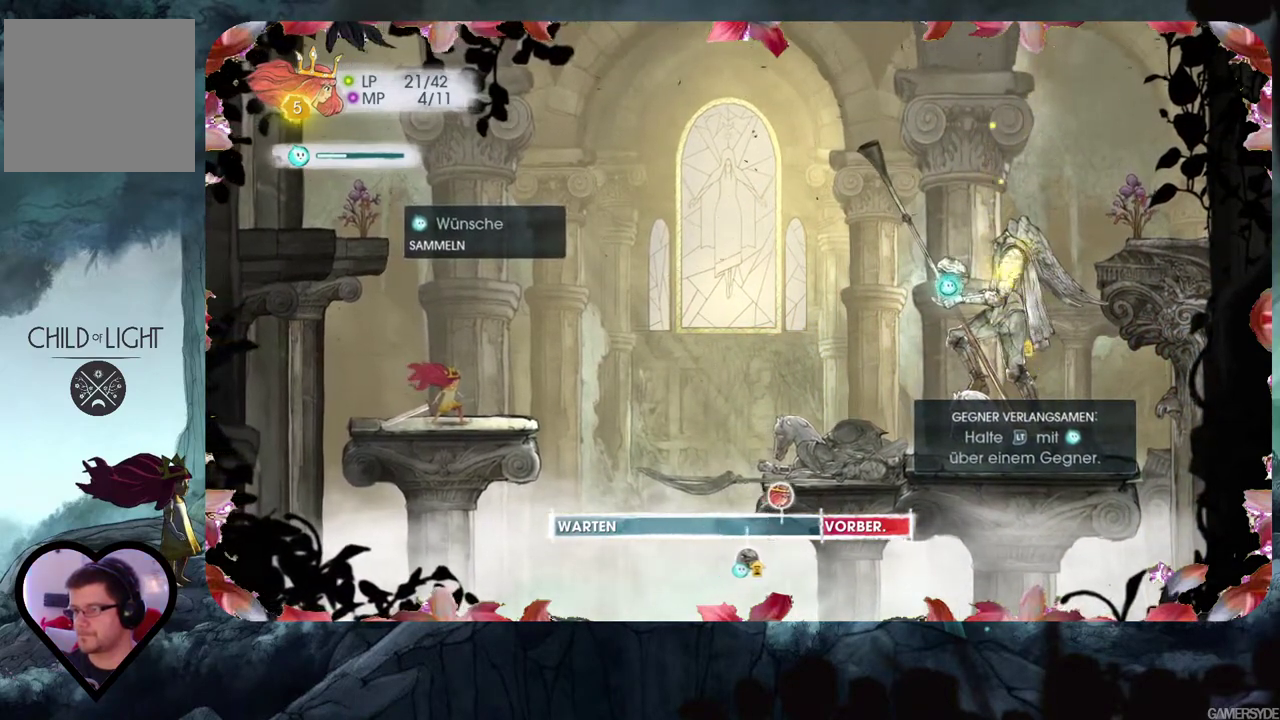
{"buttons": [], "left_stick": "center", "right_stick": "center", "events": []}
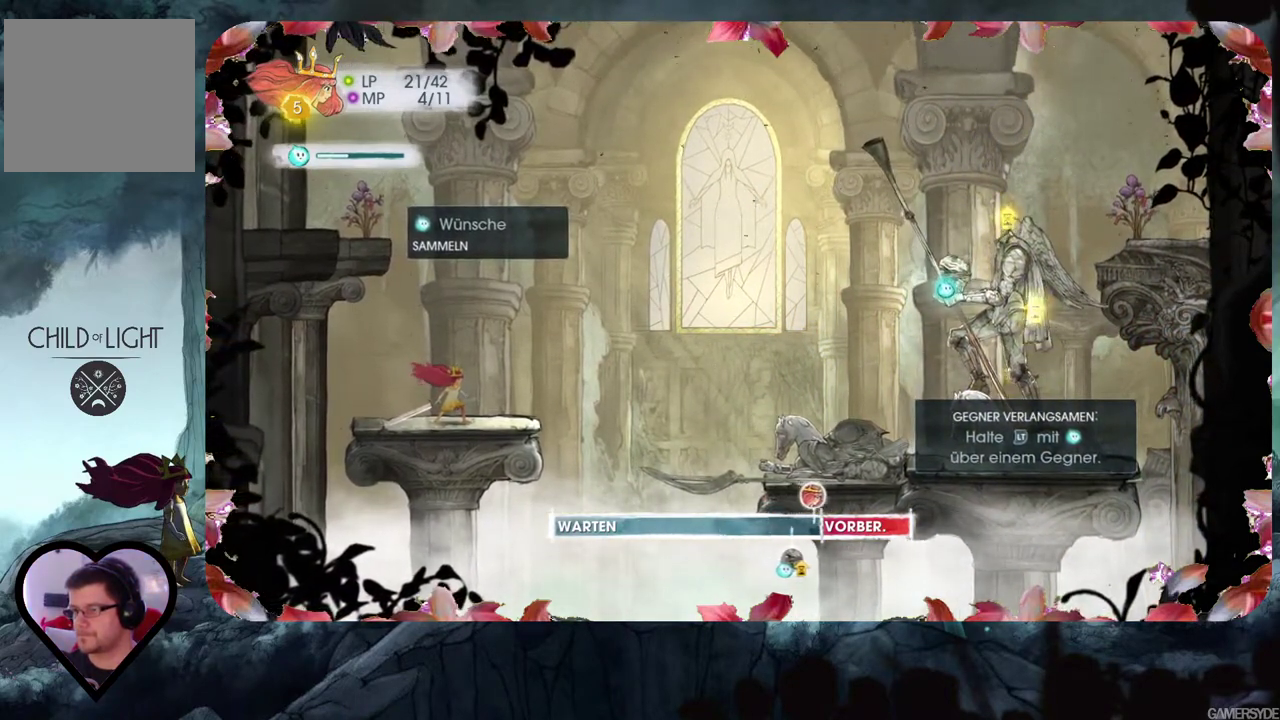
{"buttons": [], "left_stick": "center", "right_stick": "center", "events": []}
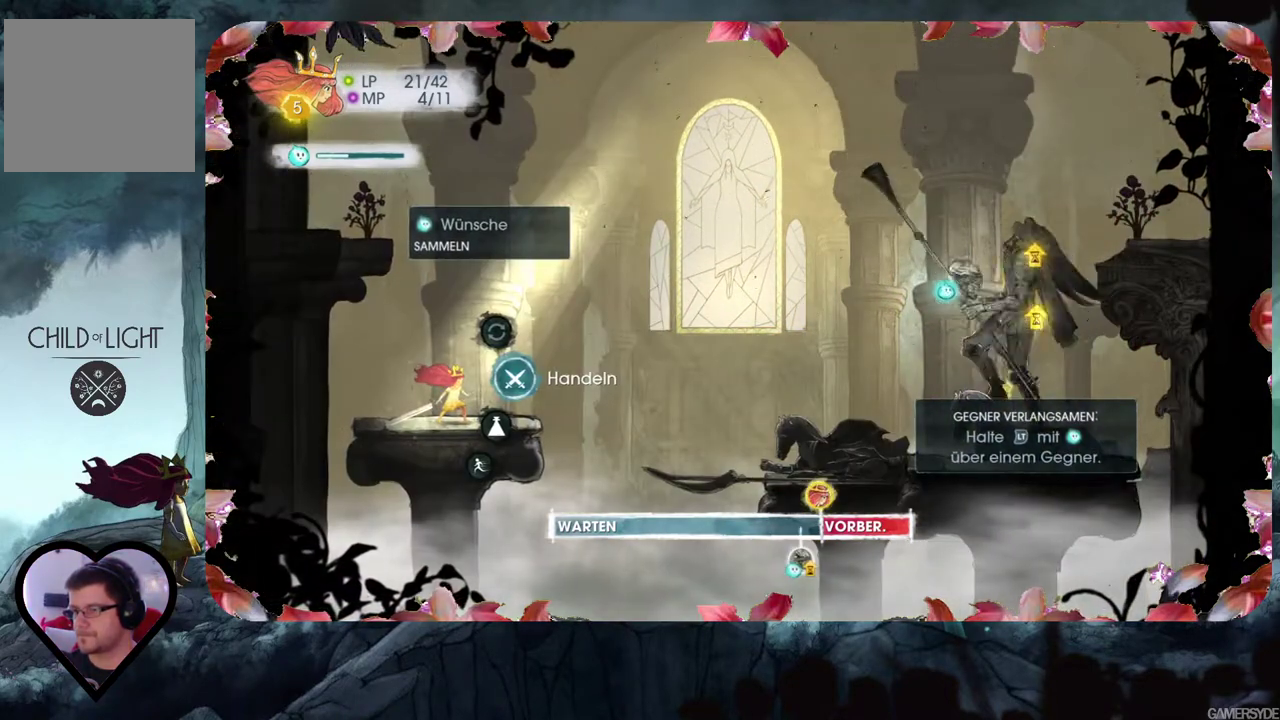
{"buttons": [], "left_stick": "center", "right_stick": "center", "events": []}